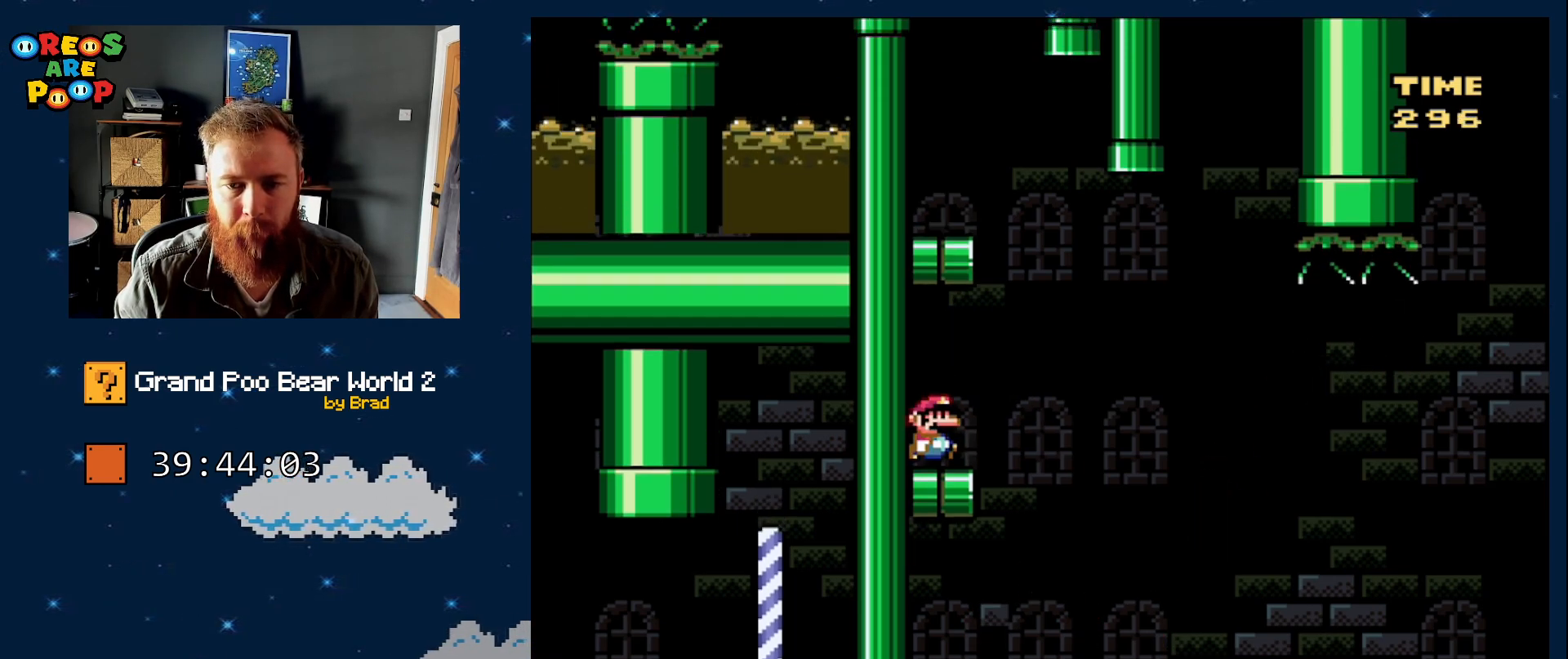
Gameplay with a controller (Nintendo layout); each line is a JSON object with the inputs held at the frame after it (dt_ms = milliseconds from this image to that frame). "events" lists button and stick changes between this image and that frame as [ms after this image, input, new state], when the widget could be followed in between. Not read: L1 L3 R1 R3.
{"dt_ms": 500, "buttons": ["B", "Y", "DPAD_LEFT"], "events": [[167, "B", "down"], [233, "DPAD_RIGHT", "up"], [300, "DPAD_LEFT", "down"]]}
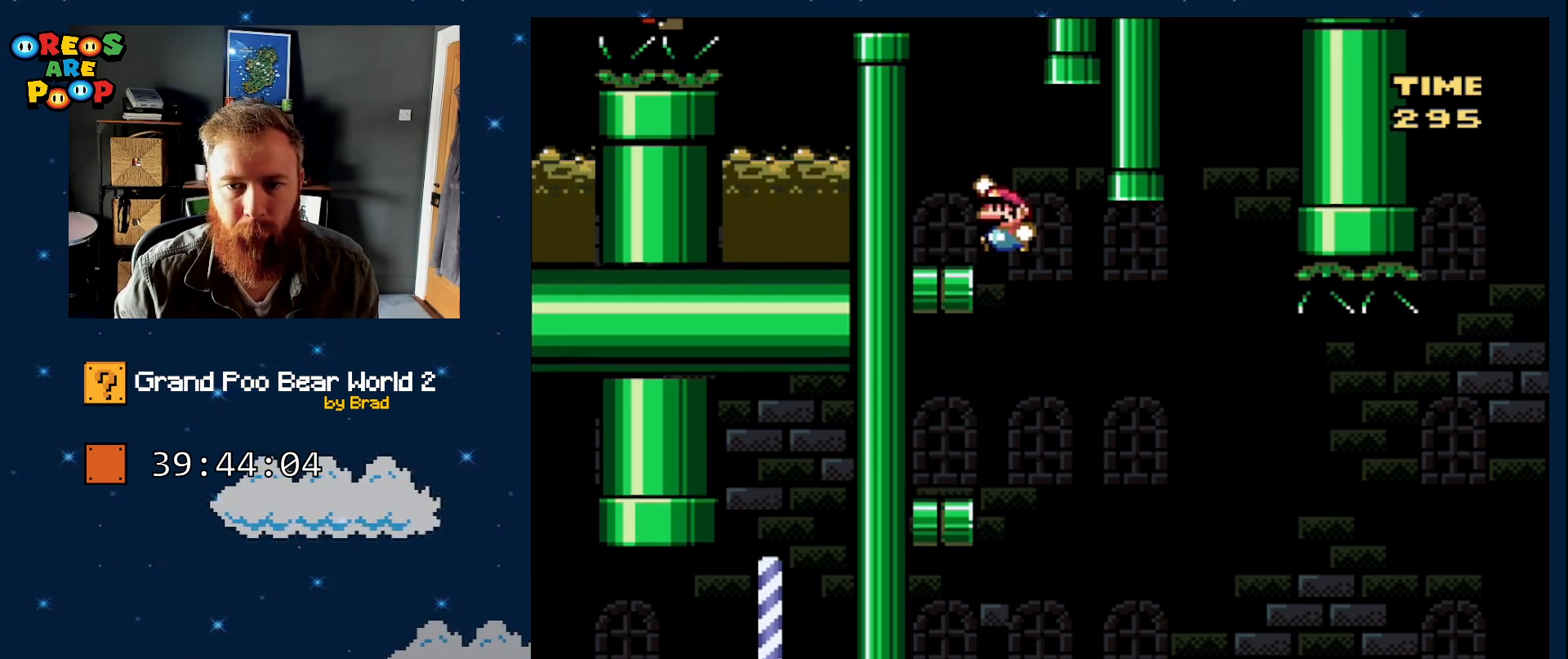
{"dt_ms": 500, "buttons": ["B", "Y"], "events": [[200, "B", "up"], [267, "DPAD_LEFT", "up"], [483, "B", "down"]]}
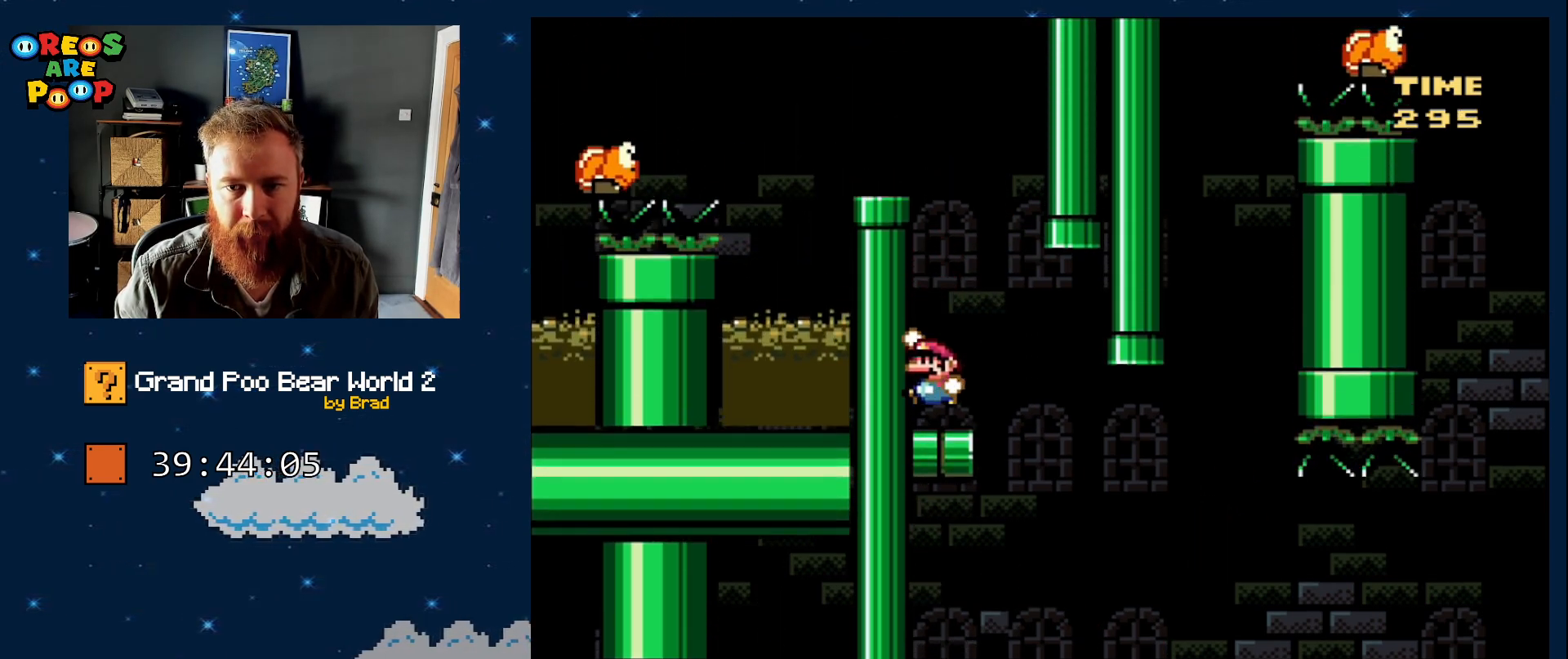
{"dt_ms": 500, "buttons": ["Y"], "events": [[167, "DPAD_LEFT", "down"], [500, "B", "up"], [500, "DPAD_LEFT", "up"]]}
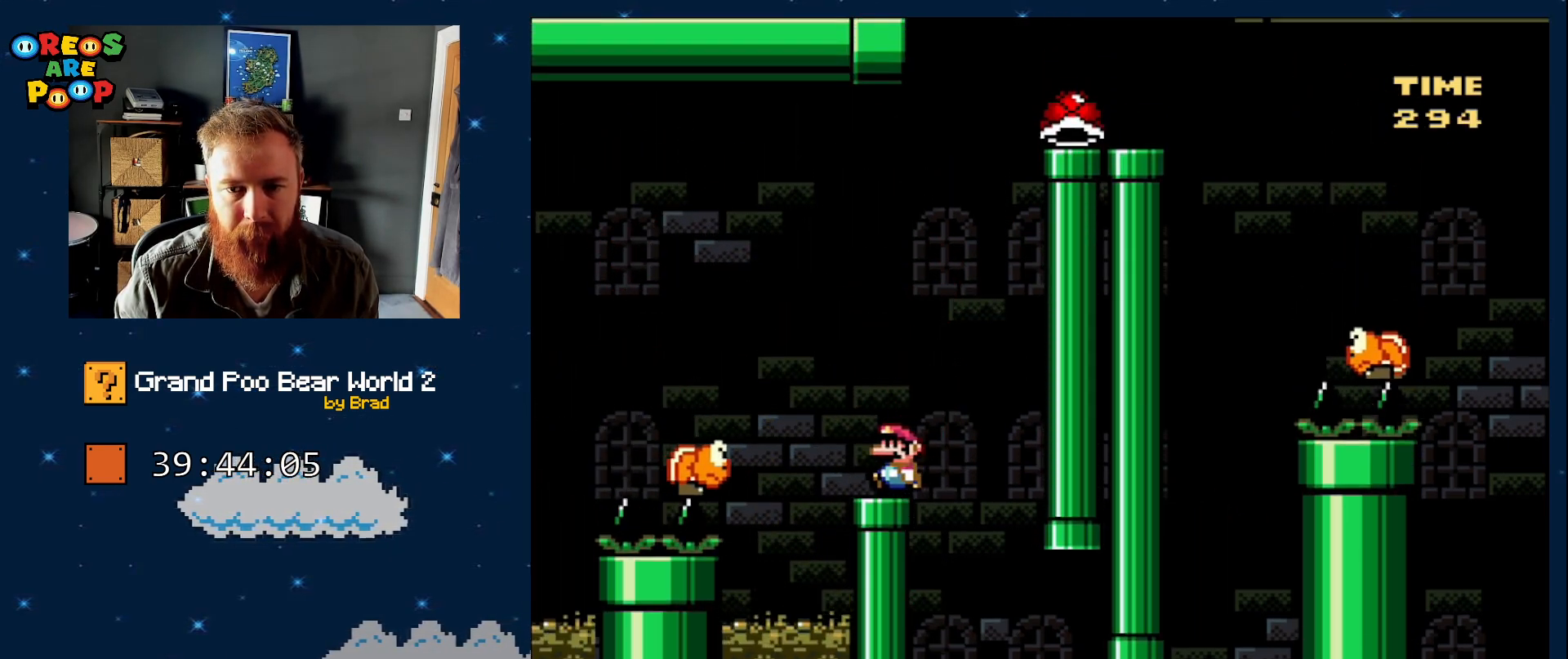
{"dt_ms": 500, "buttons": ["B", "Y", "DPAD_LEFT"], "events": [[67, "DPAD_RIGHT", "down"], [133, "DPAD_RIGHT", "up"], [217, "B", "down"], [300, "DPAD_LEFT", "down"]]}
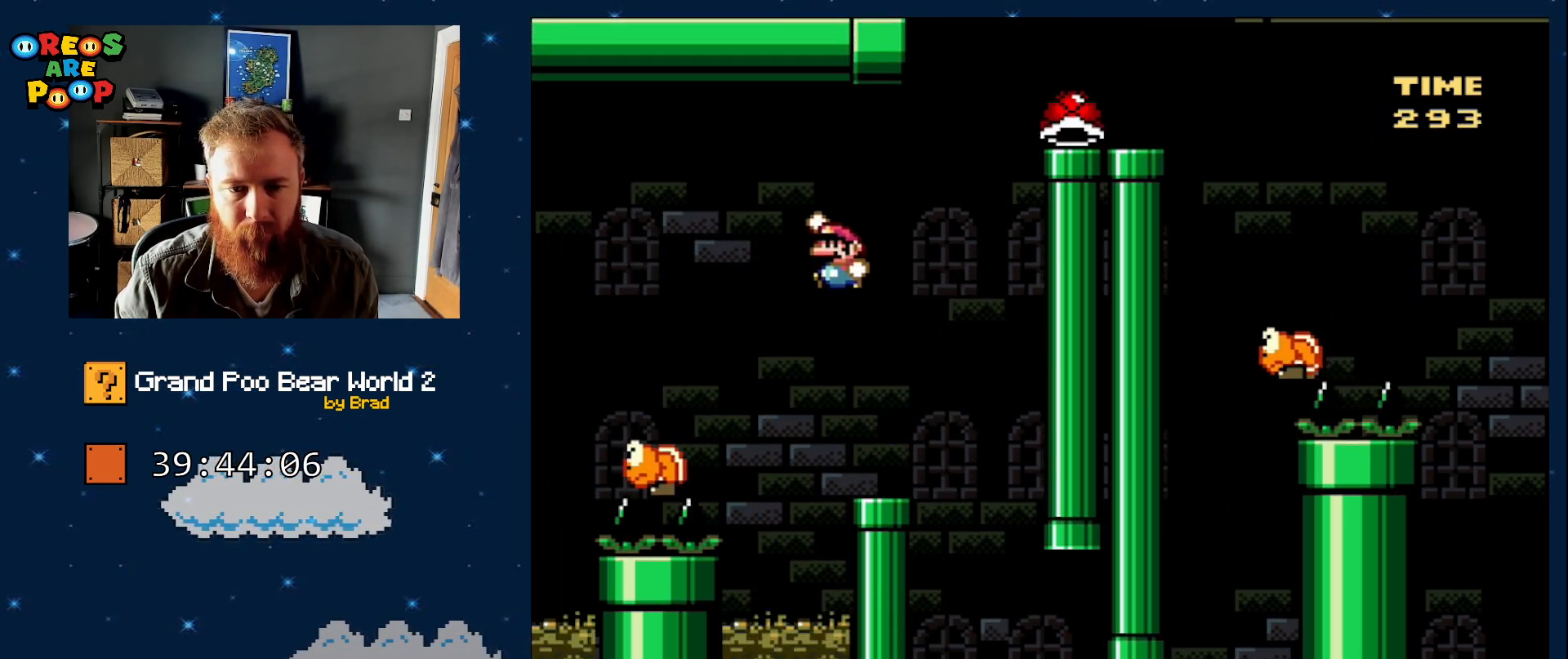
{"dt_ms": 500, "buttons": ["B", "Y", "DPAD_LEFT"], "events": [[133, "B", "up"], [200, "B", "down"]]}
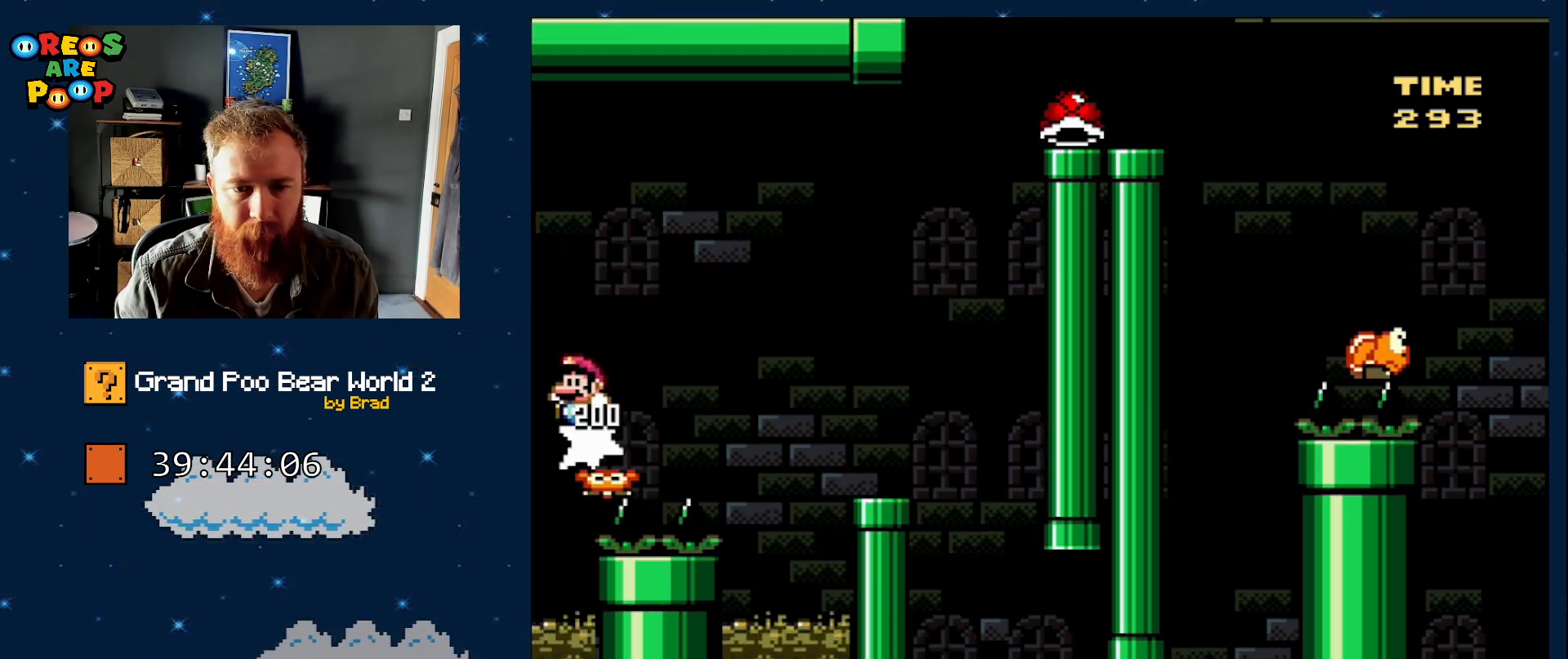
{"dt_ms": 500, "buttons": ["B", "Y", "DPAD_LEFT"], "events": []}
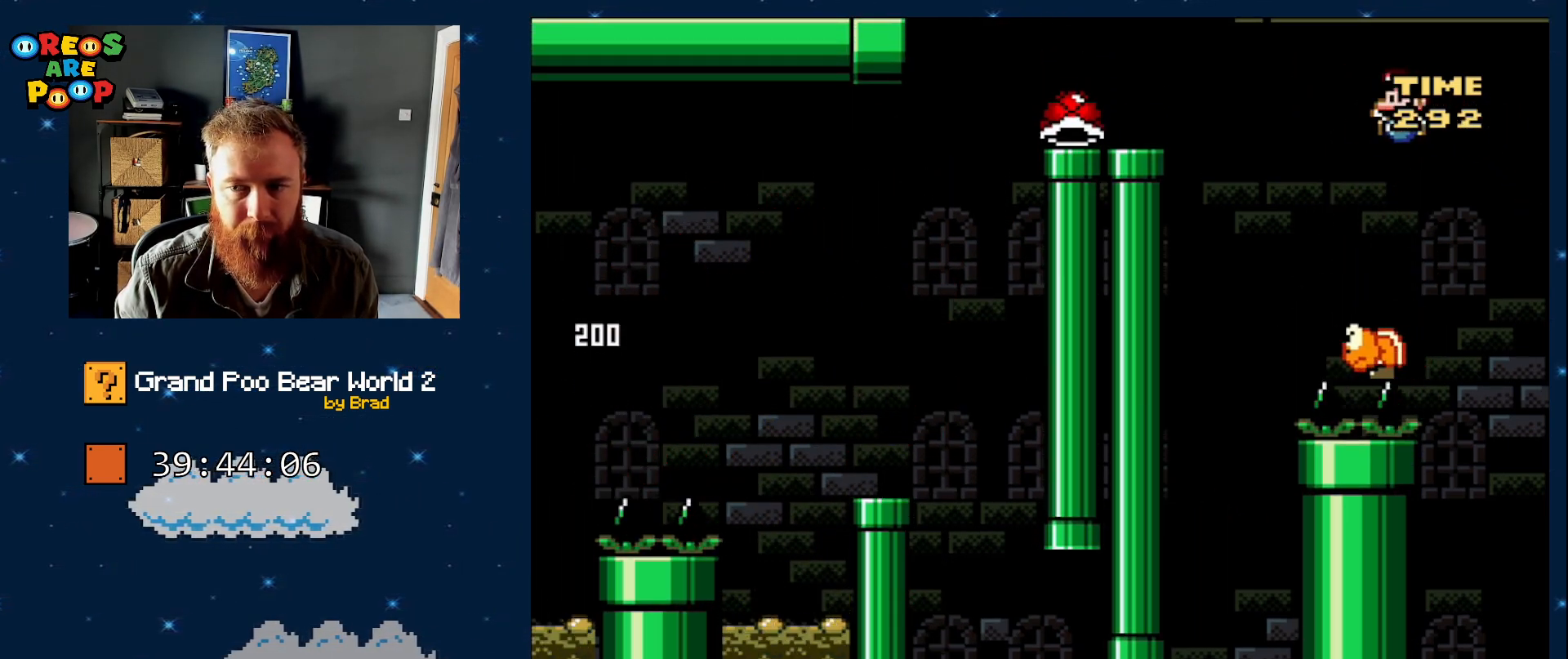
{"dt_ms": 500, "buttons": ["B", "Y", "DPAD_LEFT"], "events": [[17, "DPAD_LEFT", "up"], [17, "DPAD_RIGHT", "down"], [167, "DPAD_RIGHT", "up"], [217, "DPAD_LEFT", "down"]]}
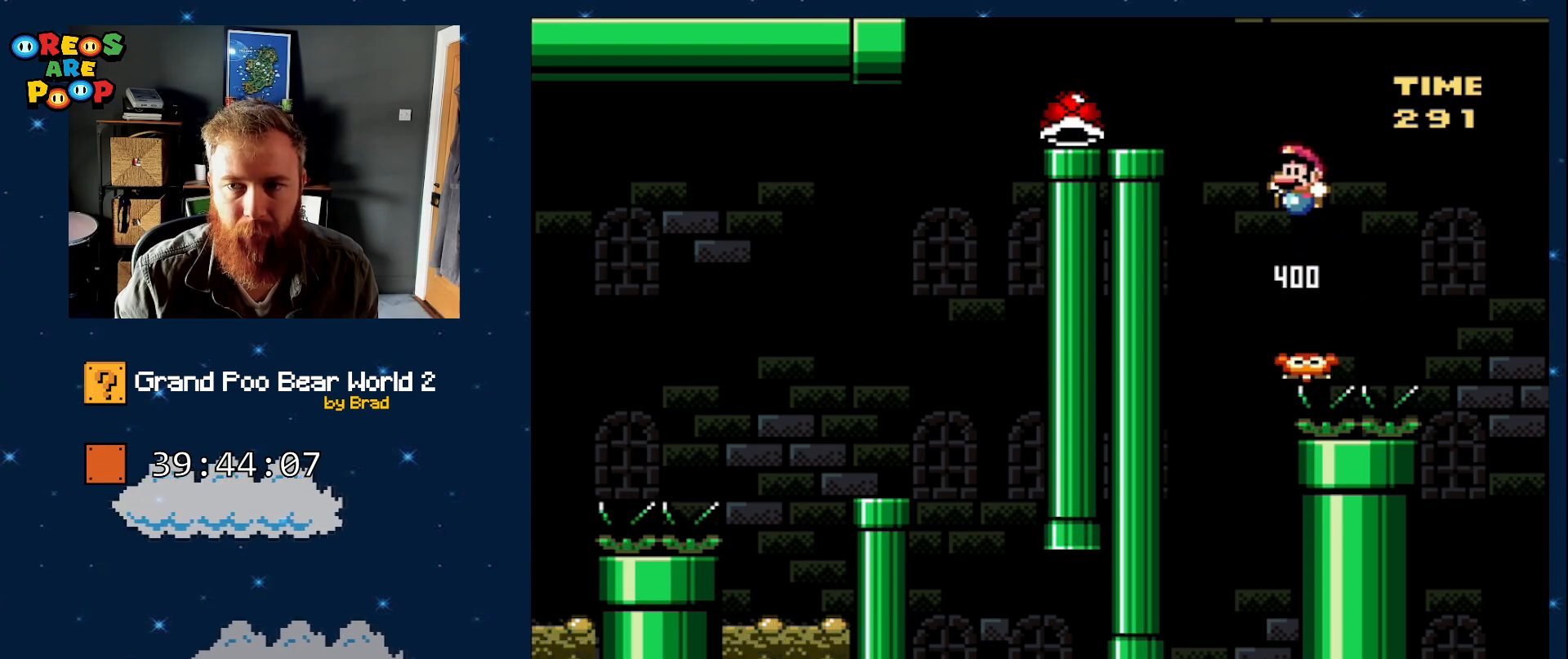
{"dt_ms": 500, "buttons": ["Y", "DPAD_RIGHT"], "events": [[317, "DPAD_LEFT", "up"], [317, "DPAD_RIGHT", "down"], [400, "B", "up"]]}
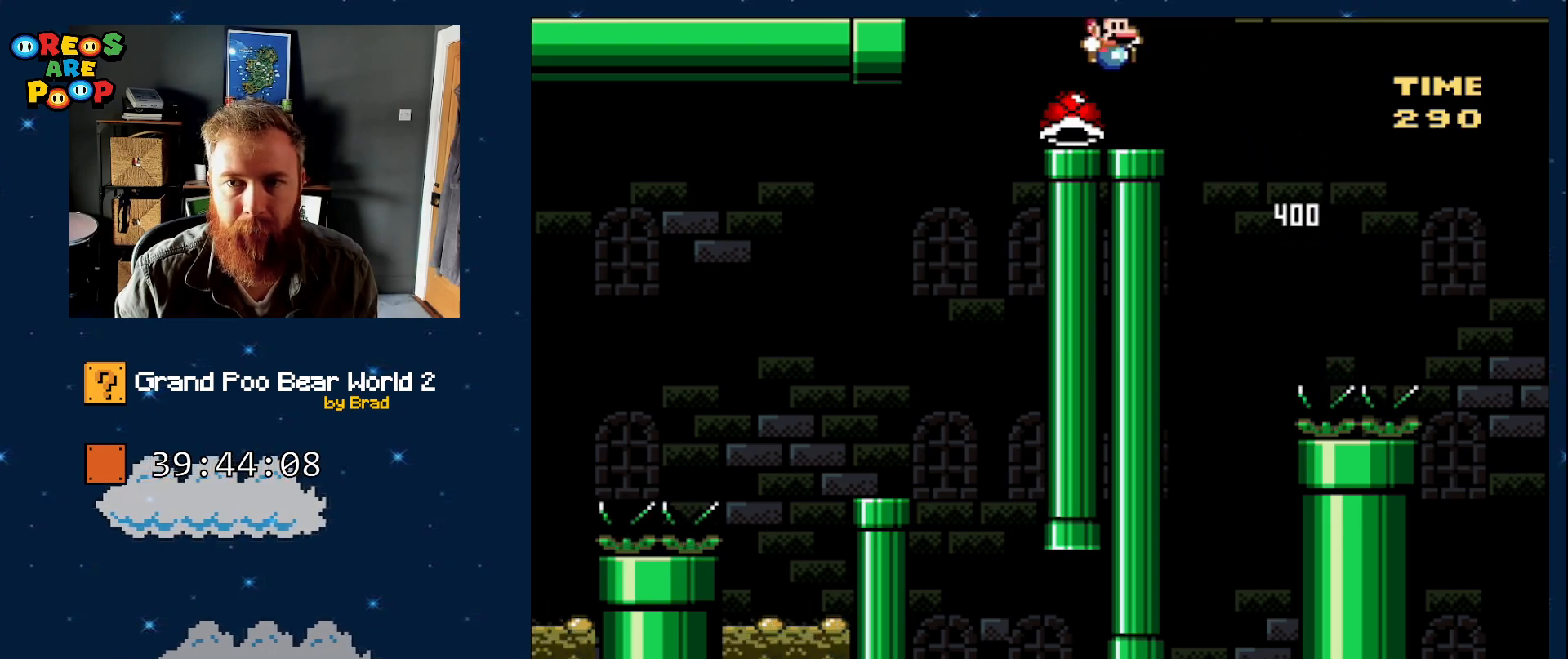
{"dt_ms": 500, "buttons": ["B", "Y", "DPAD_LEFT"], "events": [[50, "DPAD_RIGHT", "up"], [233, "DPAD_LEFT", "down"], [450, "B", "down"]]}
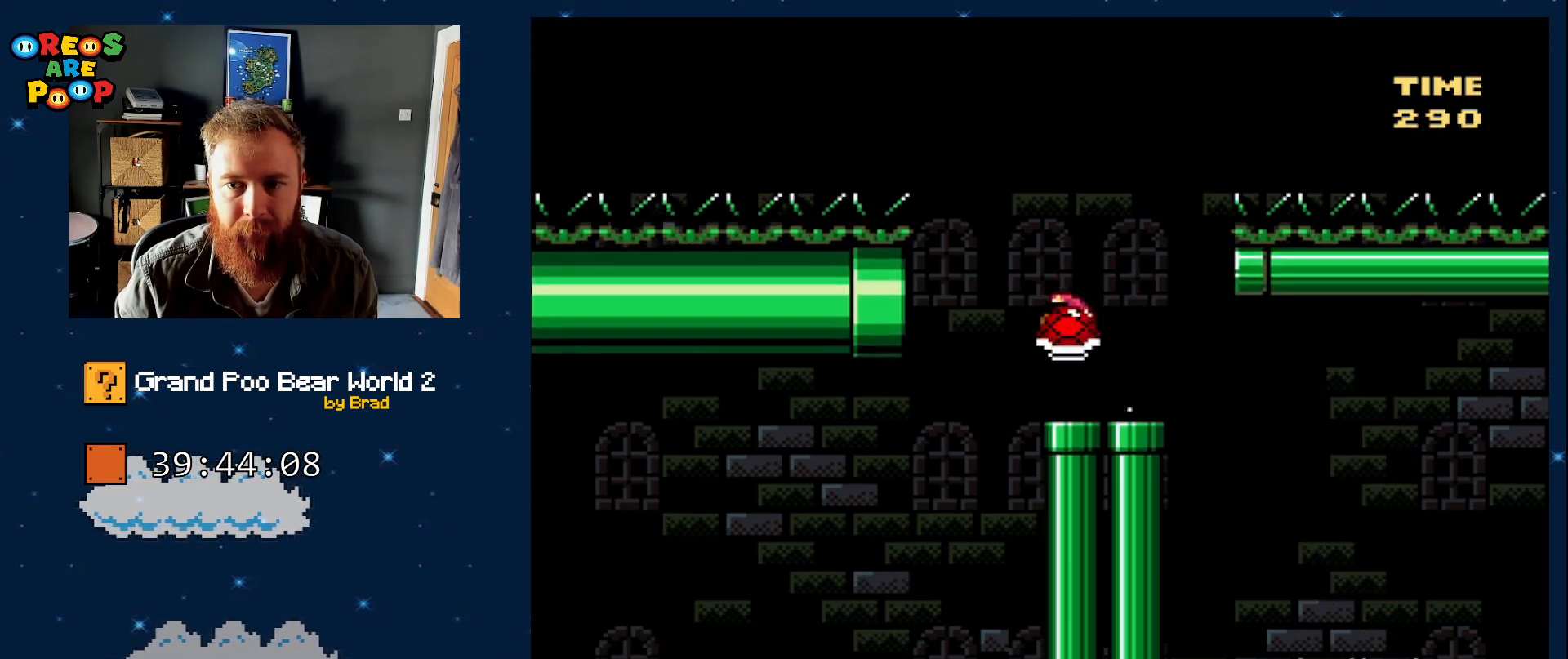
{"dt_ms": 1000, "buttons": ["B", "Y", "DPAD_LEFT"]}
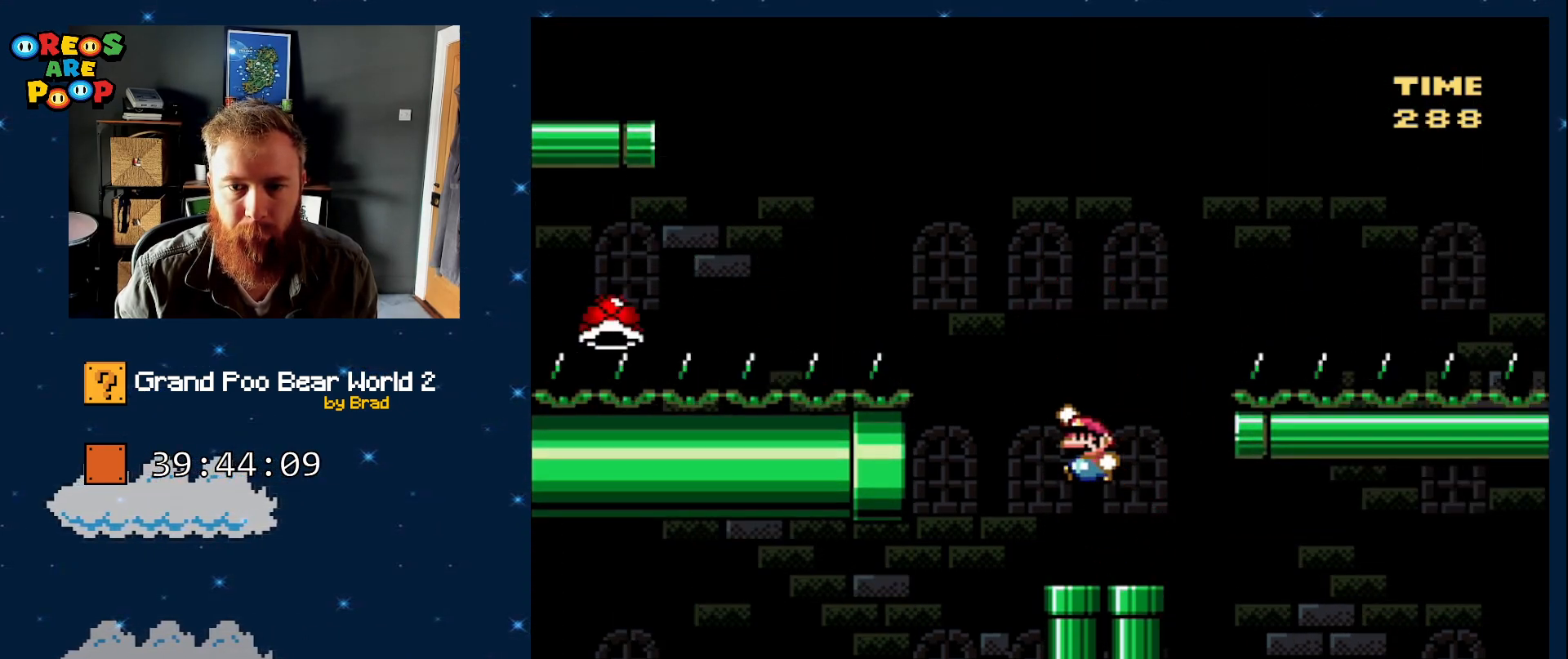
{"dt_ms": 500, "buttons": ["B", "Y", "DPAD_LEFT"]}
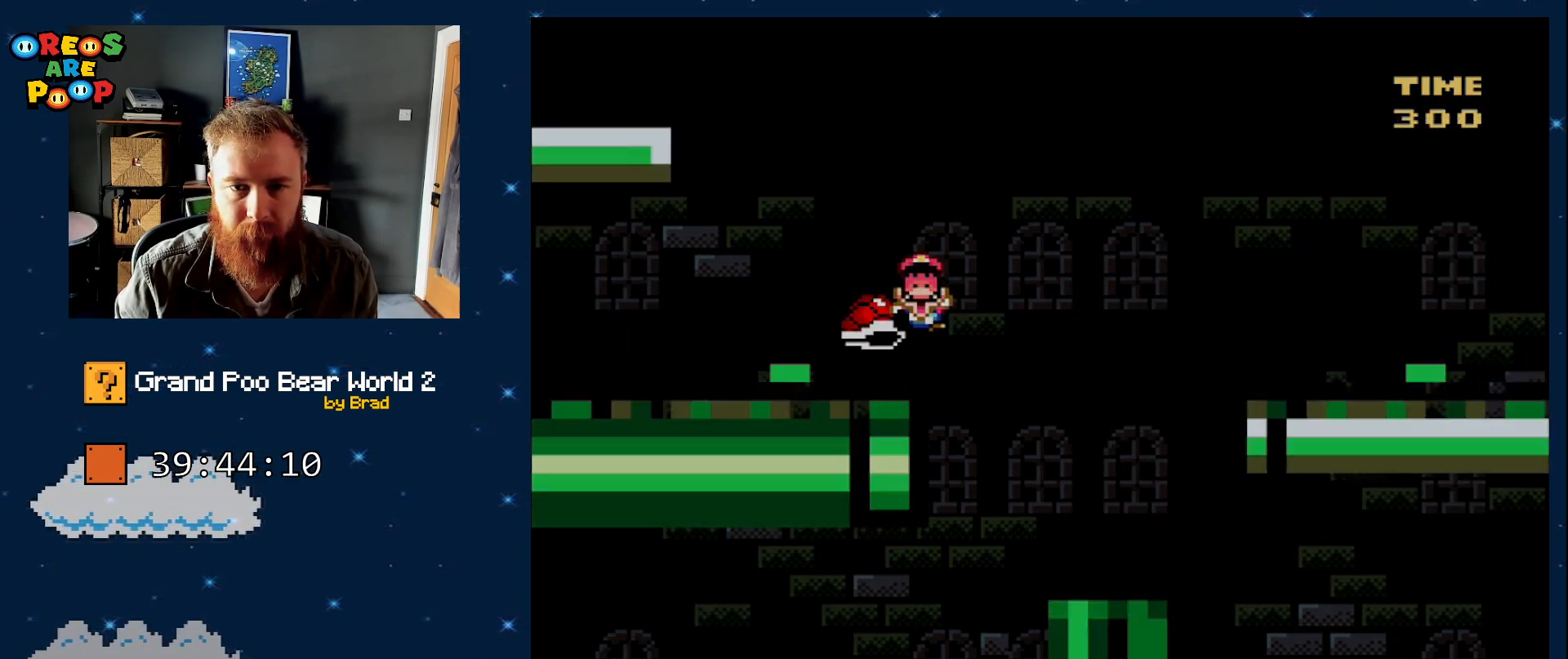
{"dt_ms": 1000, "buttons": [], "events": [[233, "DPAD_LEFT", "up"], [300, "B", "up"], [333, "Y", "up"], [550, "DPAD_RIGHT", "down"], [600, "A", "down"], [733, "DPAD_RIGHT", "up"], [817, "A", "up"]]}
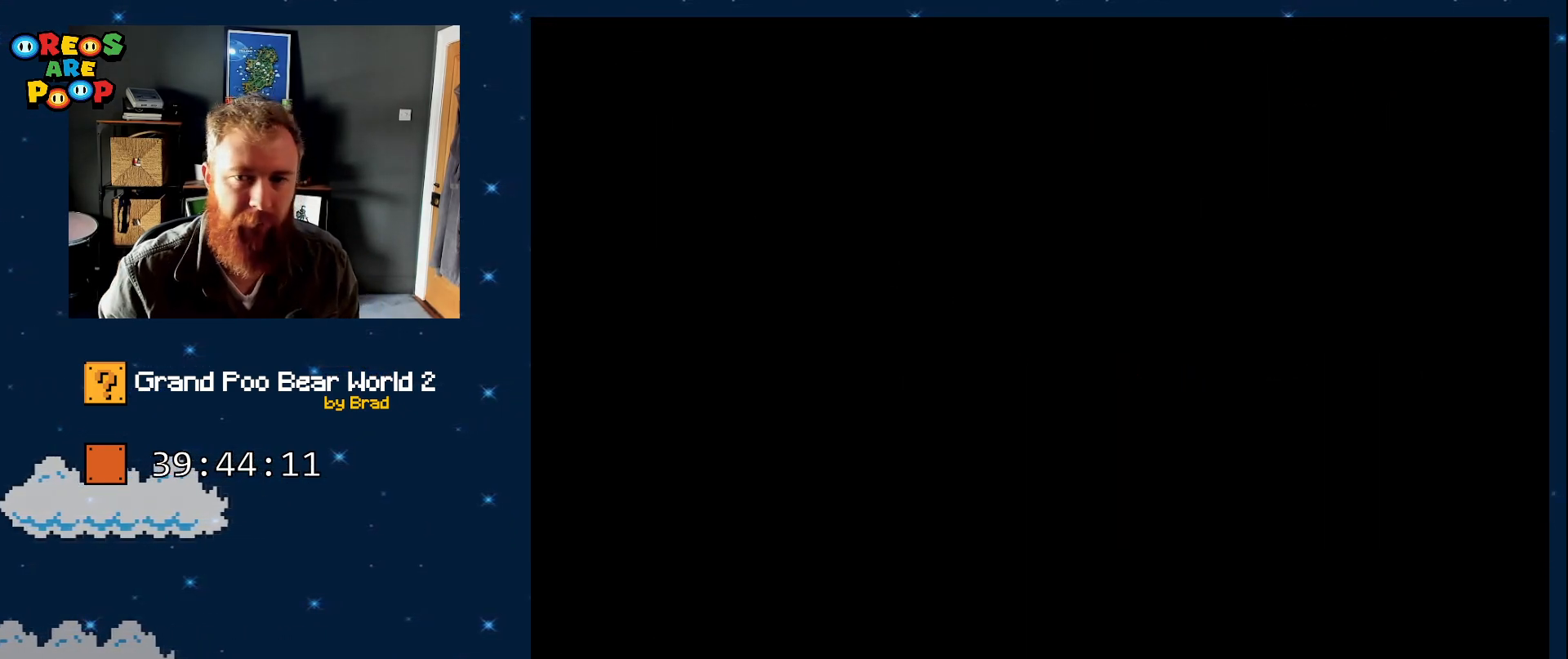
{"dt_ms": 500, "buttons": ["Y"], "events": [[67, "Y", "down"]]}
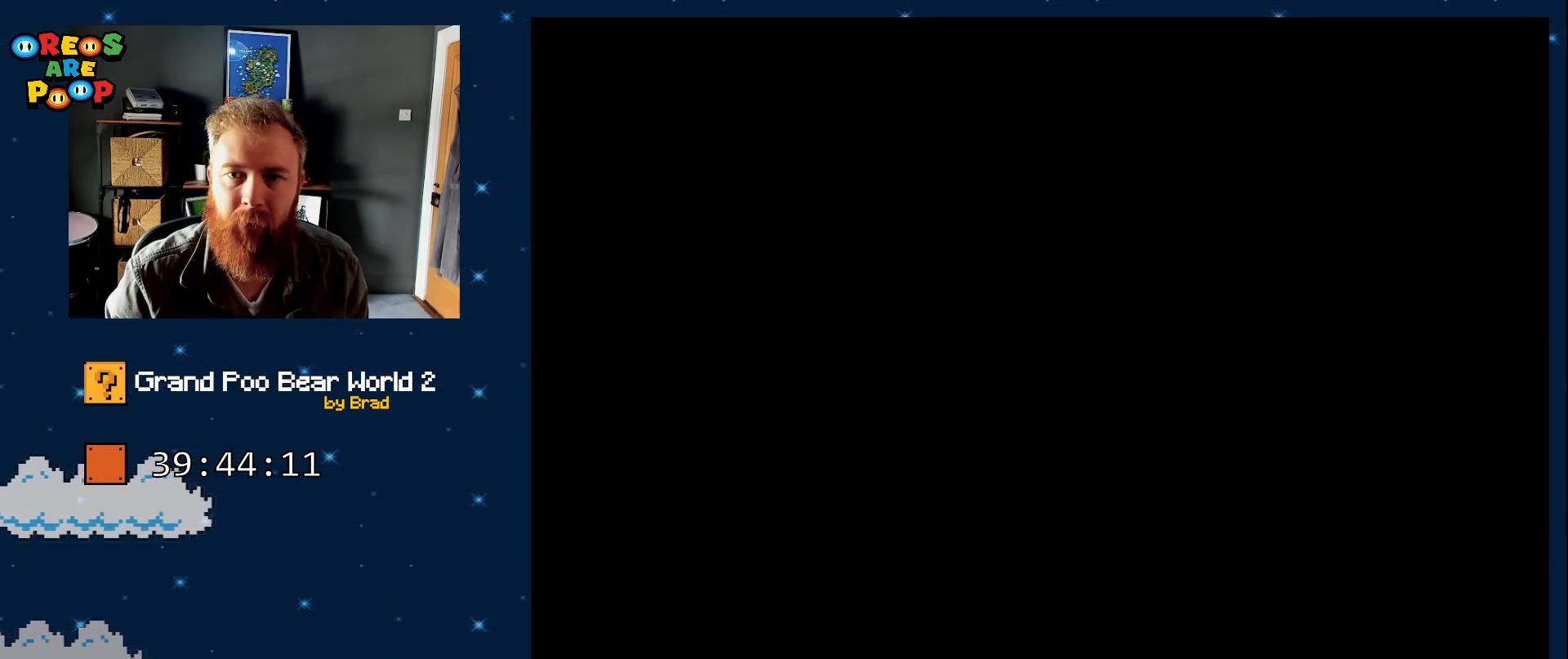
{"dt_ms": 500, "buttons": ["Y"], "events": []}
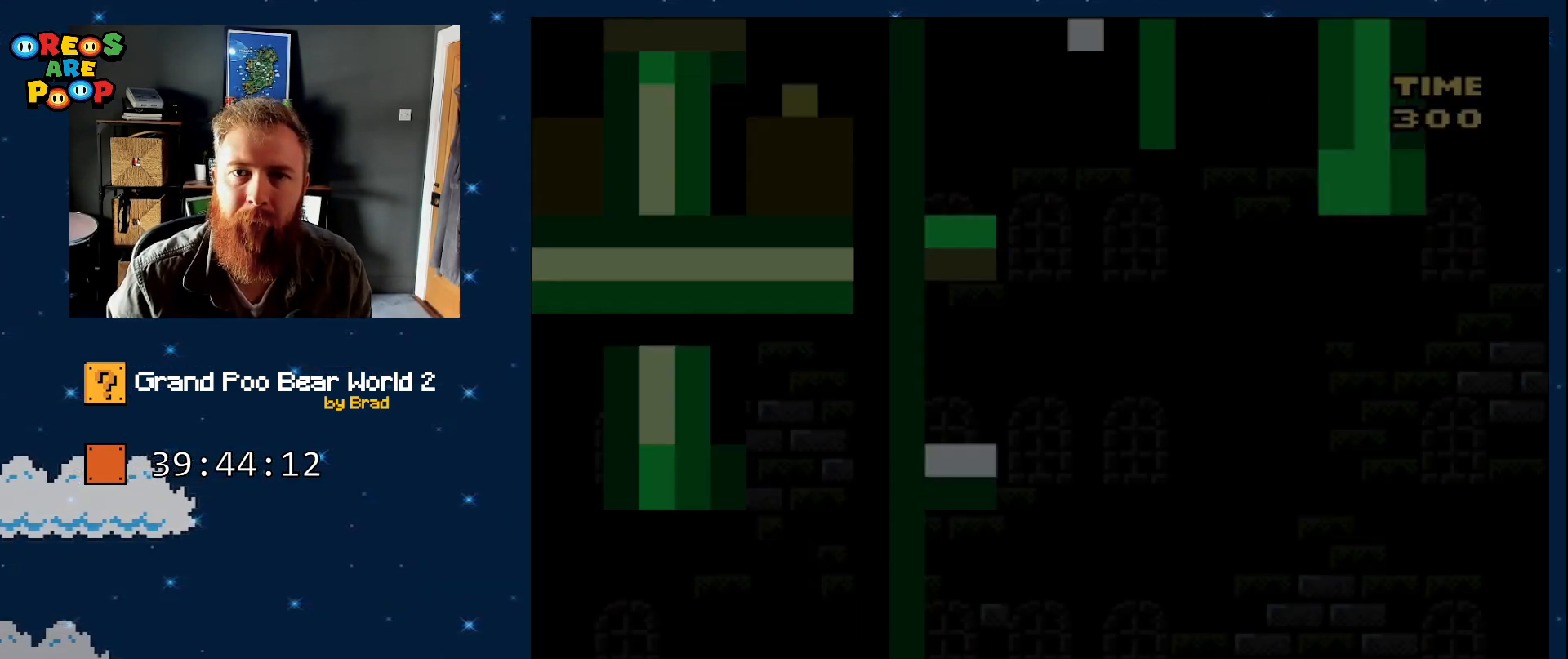
{"dt_ms": 500, "buttons": ["Y"], "events": []}
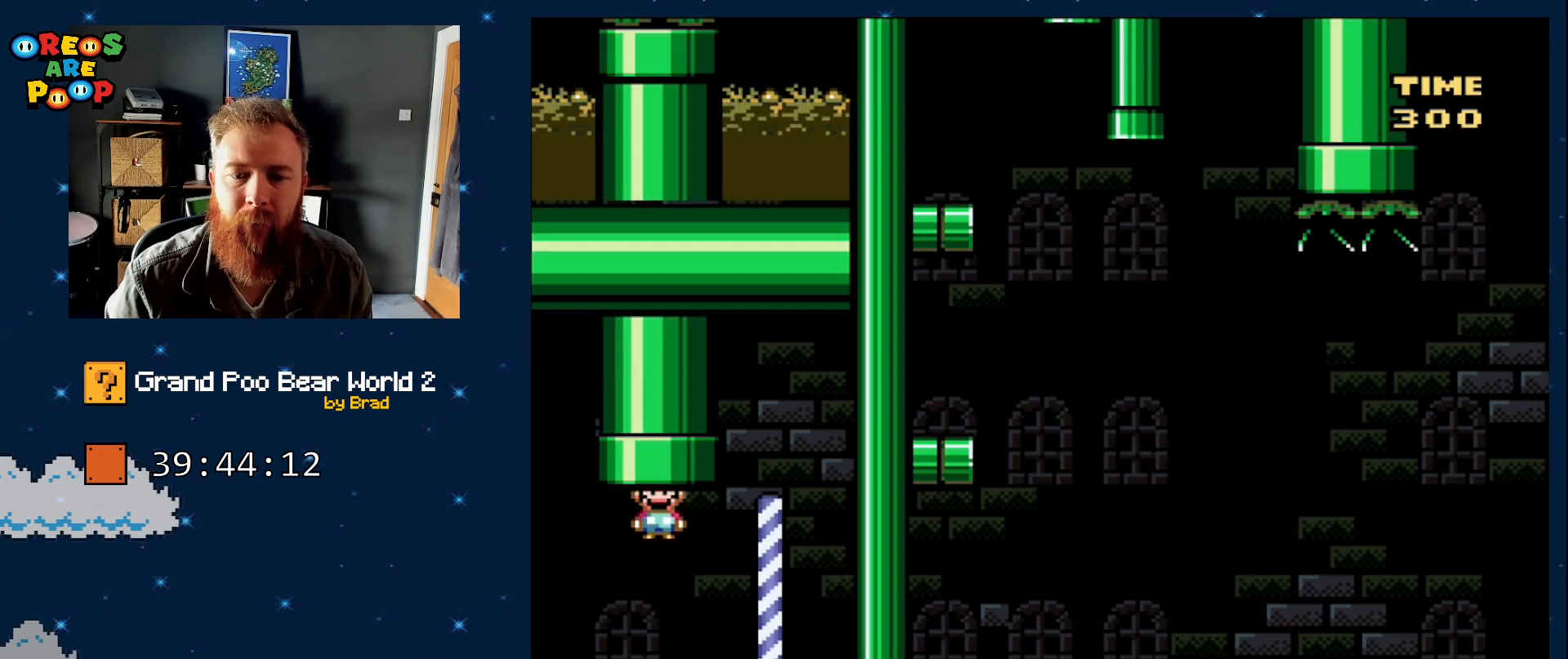
{"dt_ms": 500, "buttons": ["B", "Y", "DPAD_LEFT"], "events": [[67, "DPAD_LEFT", "down"], [450, "B", "down"]]}
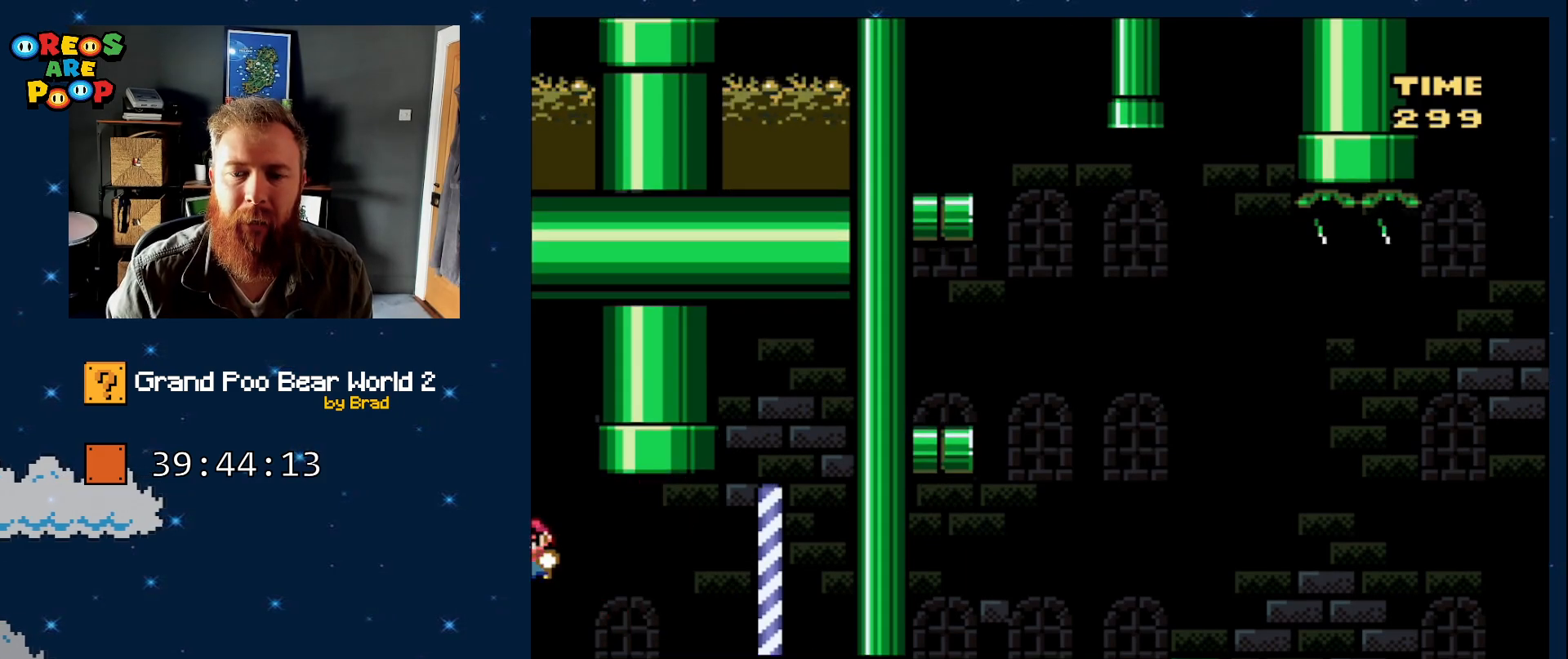
{"dt_ms": 500, "buttons": ["B", "Y", "DPAD_LEFT"], "events": []}
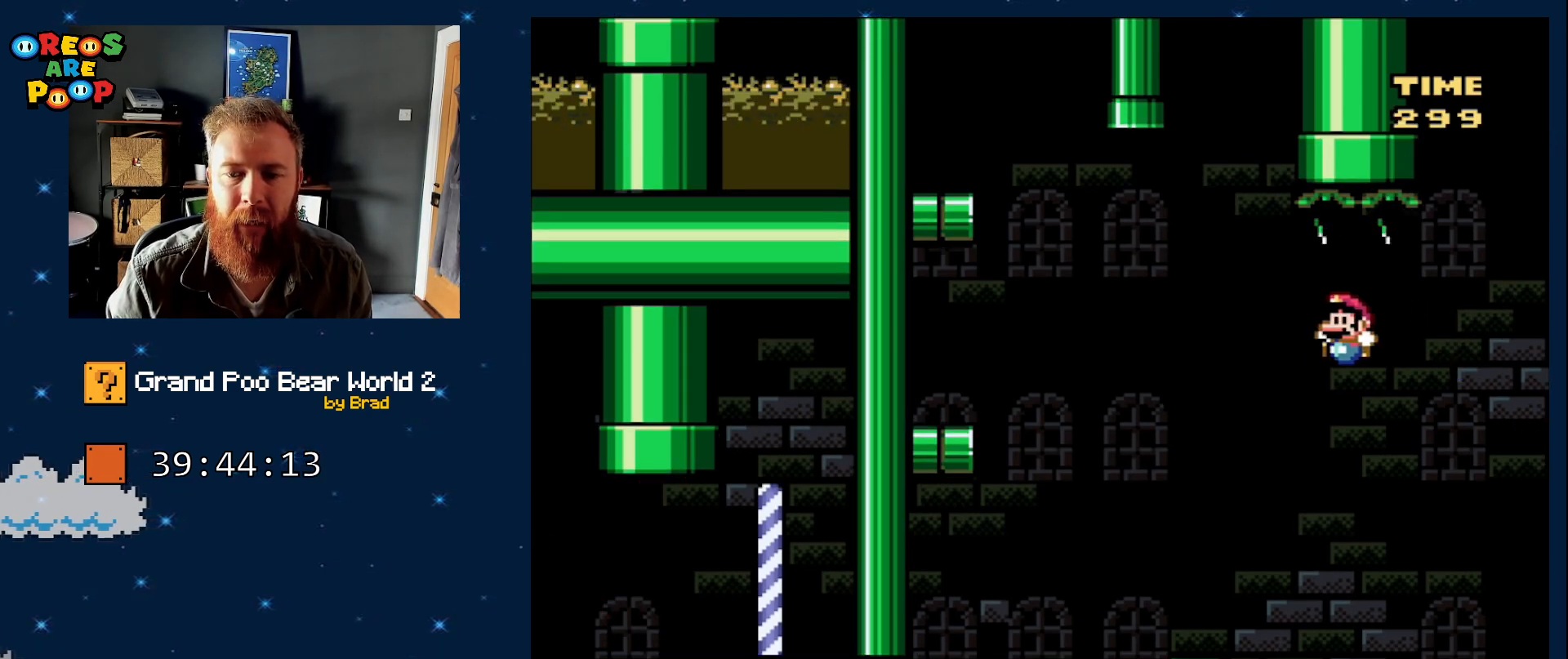
{"dt_ms": 500, "buttons": ["Y", "DPAD_RIGHT"], "events": [[133, "B", "up"], [167, "DPAD_LEFT", "up"], [367, "DPAD_RIGHT", "down"]]}
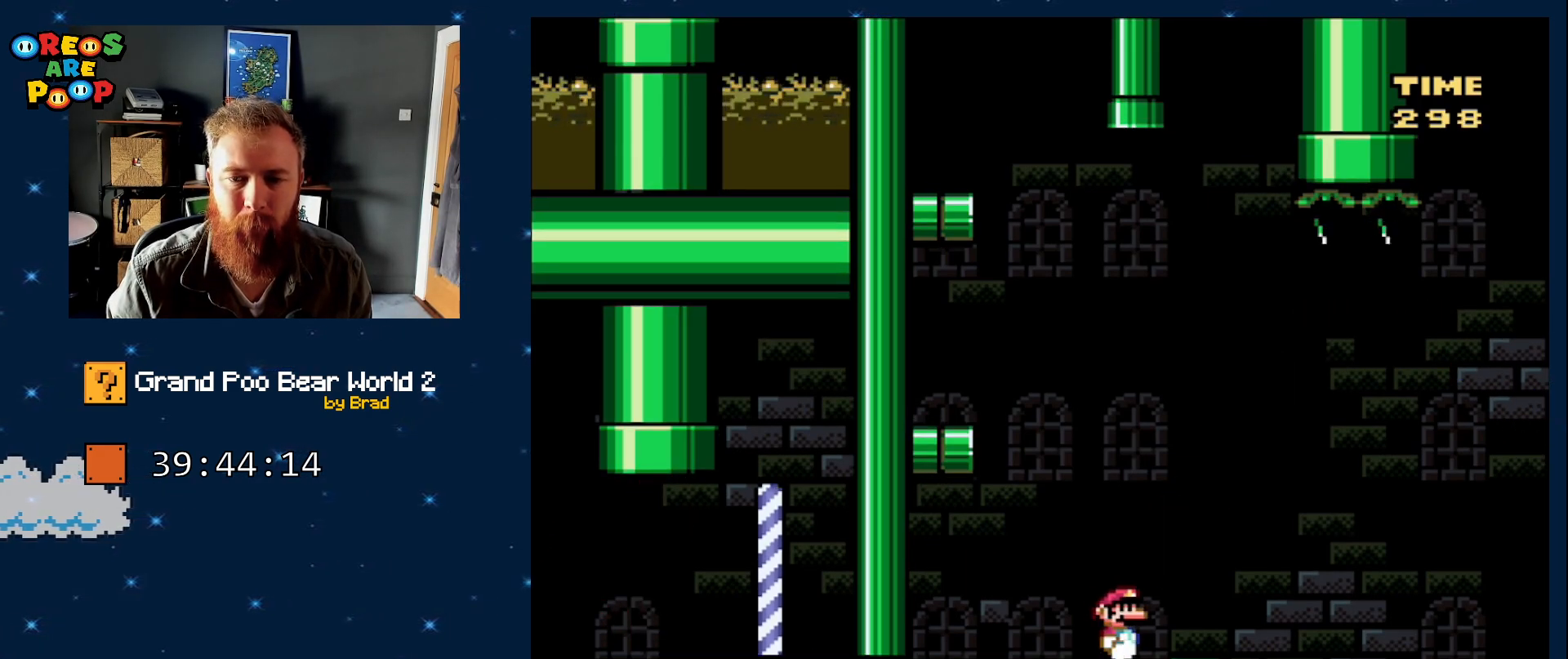
{"dt_ms": 500, "buttons": ["B", "Y", "DPAD_LEFT"], "events": [[83, "B", "down"], [83, "DPAD_RIGHT", "up"], [133, "DPAD_LEFT", "down"]]}
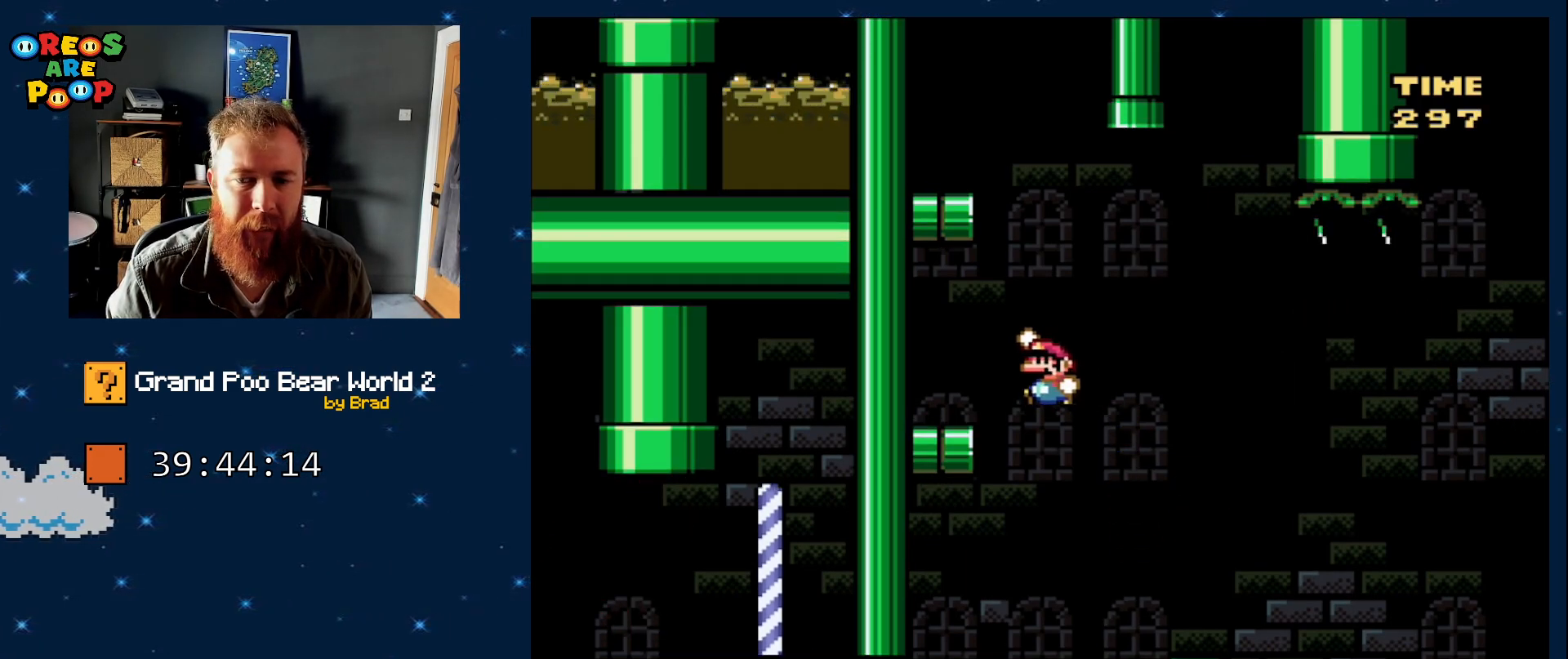
{"dt_ms": 500, "buttons": ["Y", "DPAD_RIGHT"], "events": [[283, "B", "up"], [350, "DPAD_LEFT", "up"], [400, "DPAD_RIGHT", "down"]]}
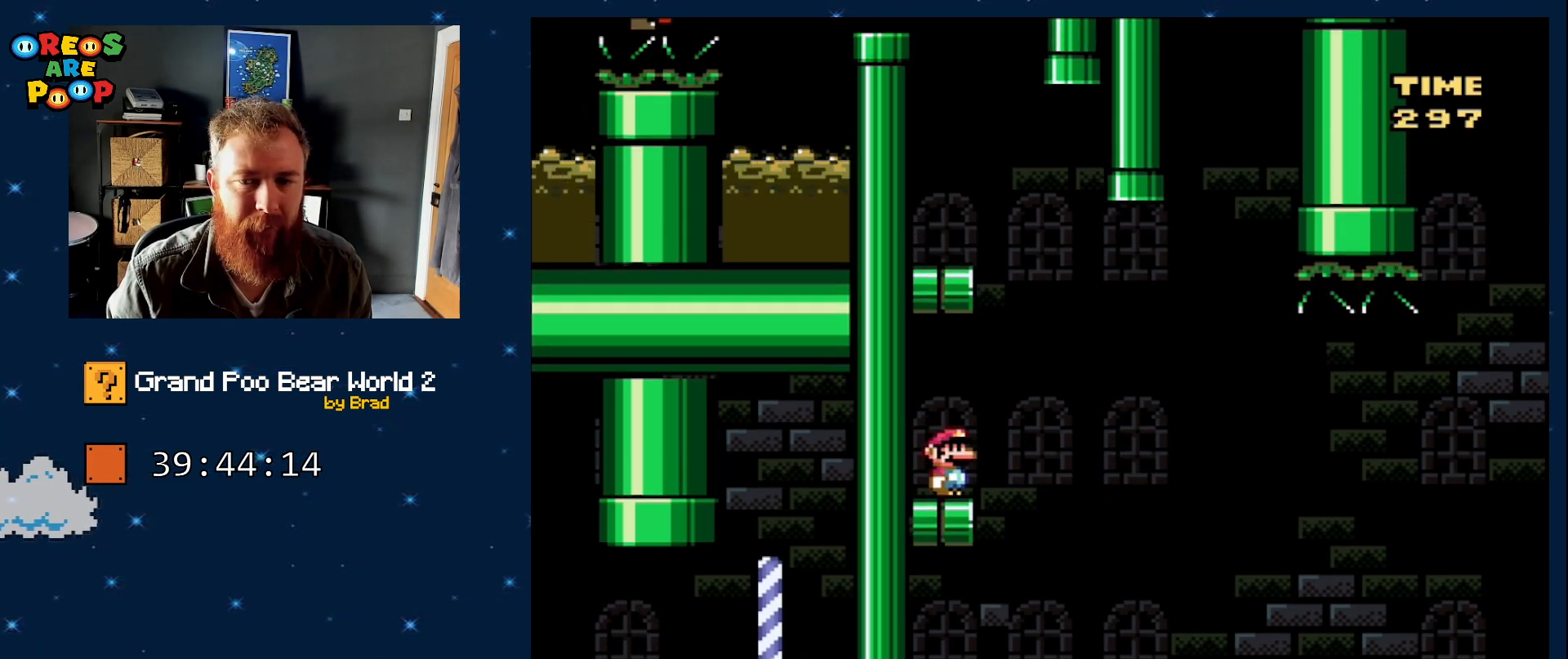
{"dt_ms": 500, "buttons": ["B", "Y", "DPAD_LEFT"], "events": [[67, "B", "down"], [117, "DPAD_RIGHT", "up"], [167, "DPAD_LEFT", "down"]]}
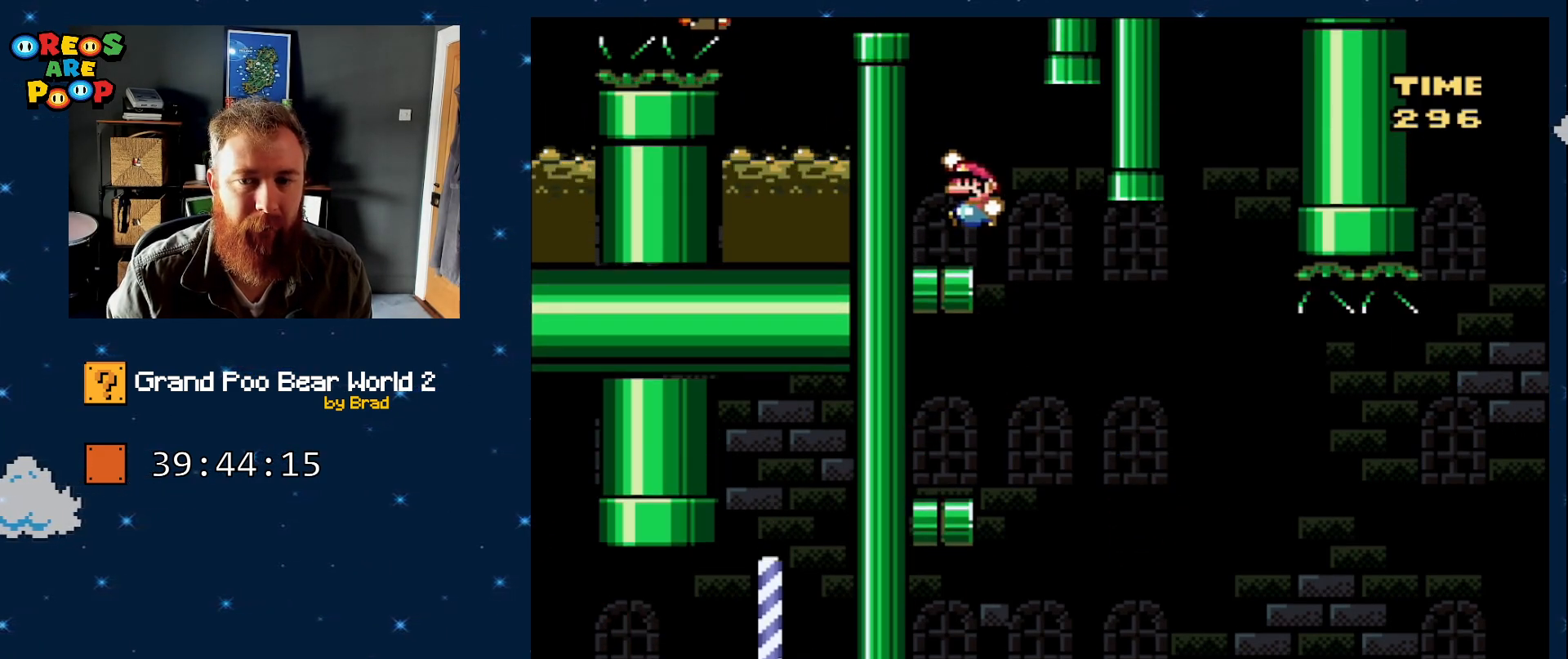
{"dt_ms": 500, "buttons": ["B", "Y", "DPAD_LEFT"], "events": [[33, "B", "up"], [267, "B", "down"]]}
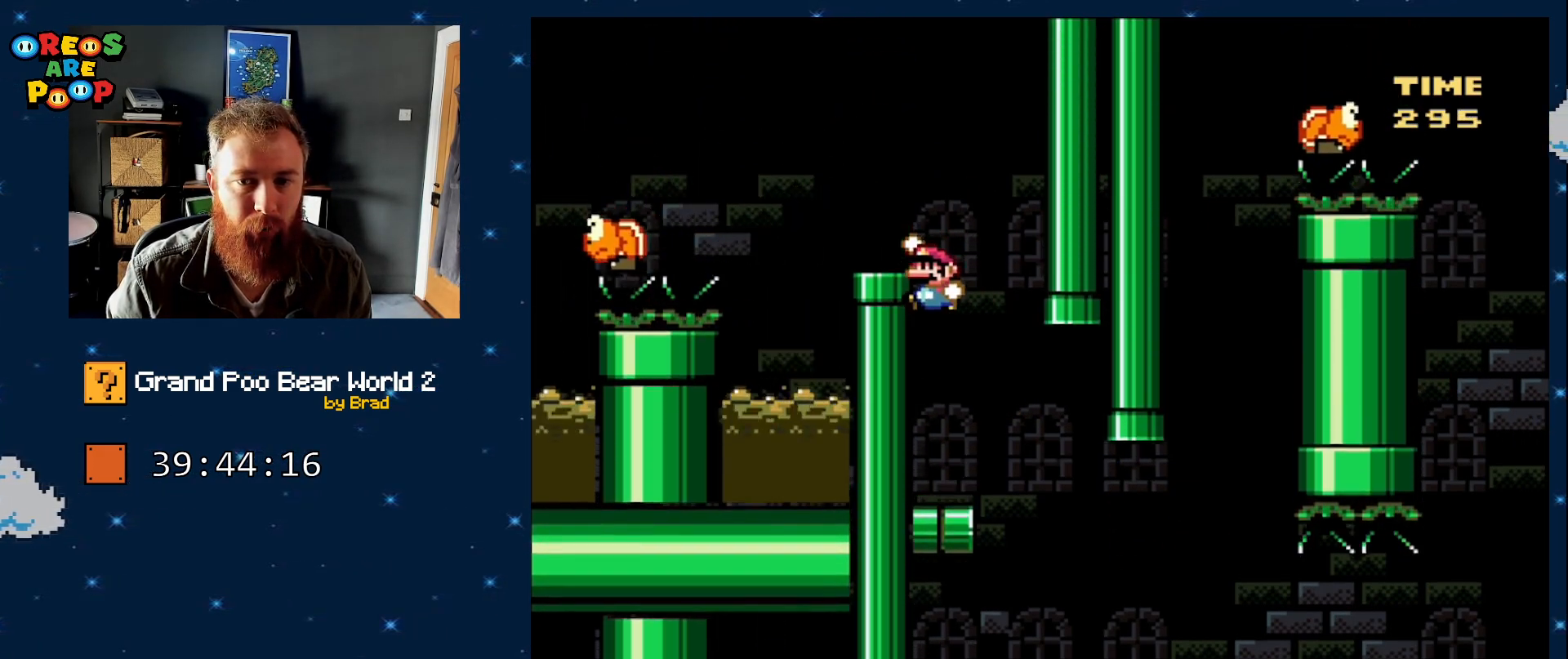
{"dt_ms": 500, "buttons": ["Y"], "events": [[200, "B", "up"], [300, "B", "down"], [417, "B", "up"], [483, "DPAD_LEFT", "up"]]}
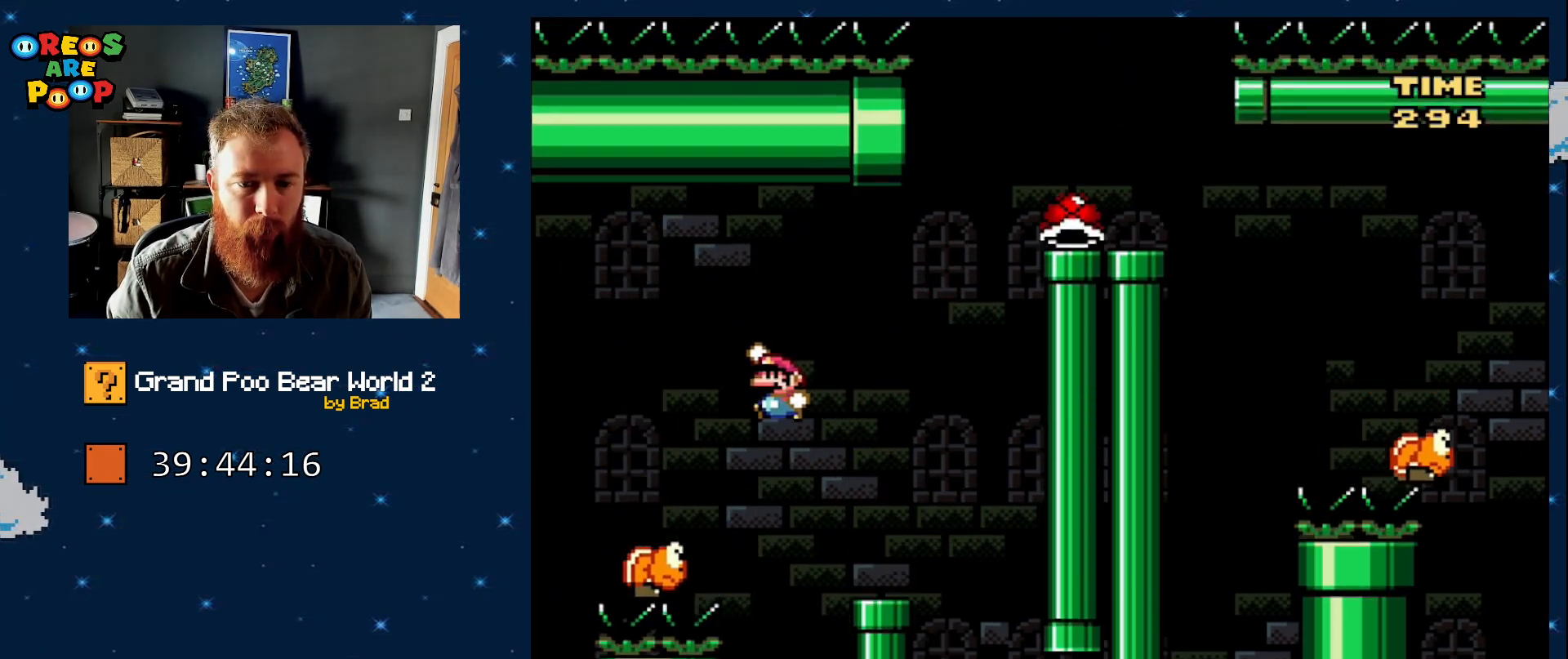
{"dt_ms": 500, "buttons": ["B", "Y", "DPAD_LEFT"], "events": [[100, "DPAD_RIGHT", "down"], [200, "B", "down"], [250, "DPAD_RIGHT", "up"], [267, "DPAD_LEFT", "down"]]}
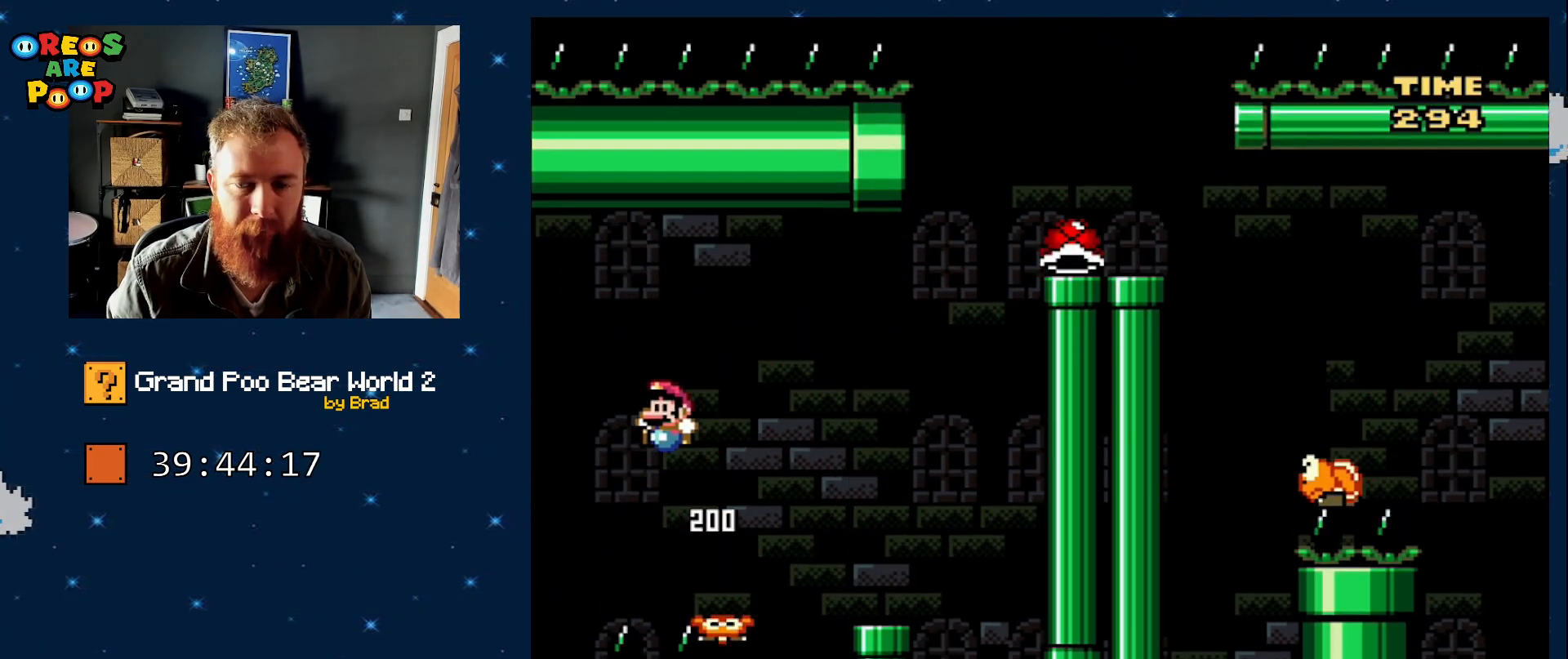
{"dt_ms": 500, "buttons": ["B", "Y", "DPAD_LEFT"], "events": []}
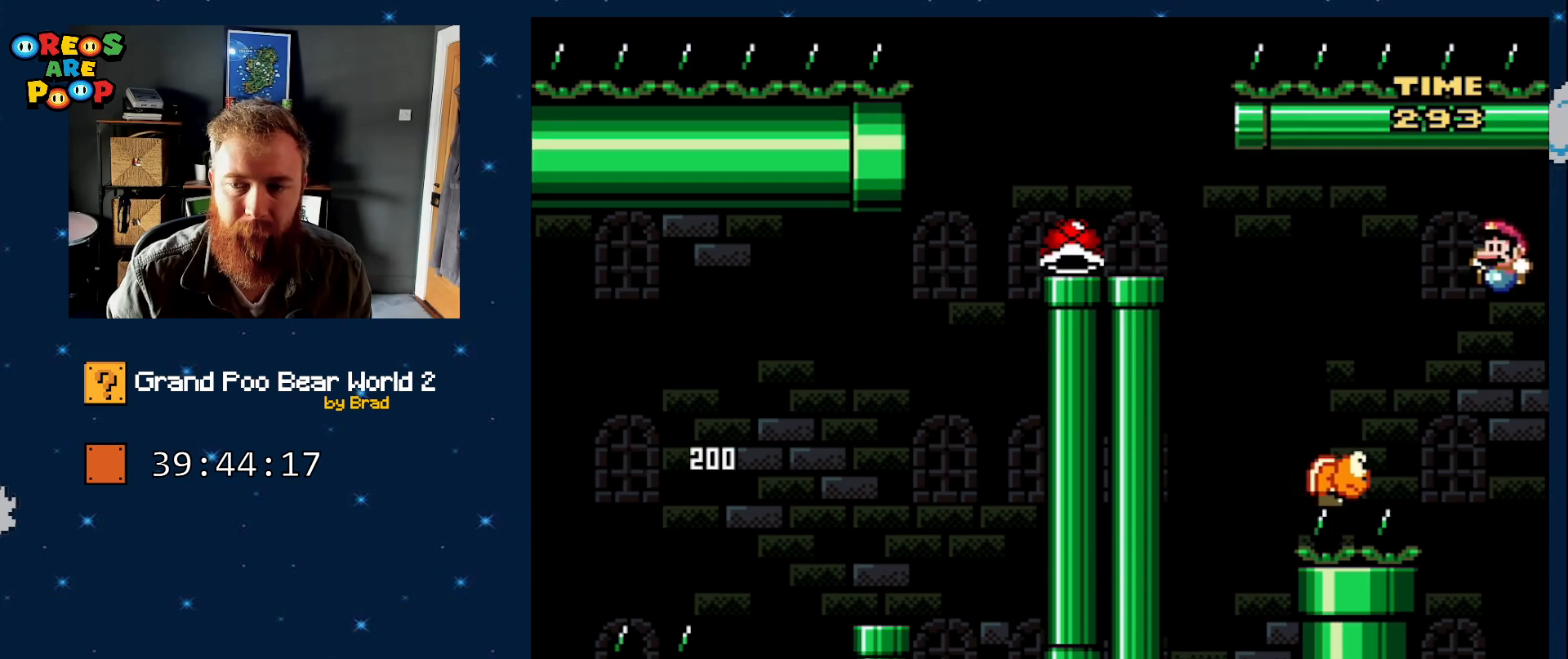
{"dt_ms": 500, "buttons": ["B", "Y", "DPAD_LEFT"], "events": []}
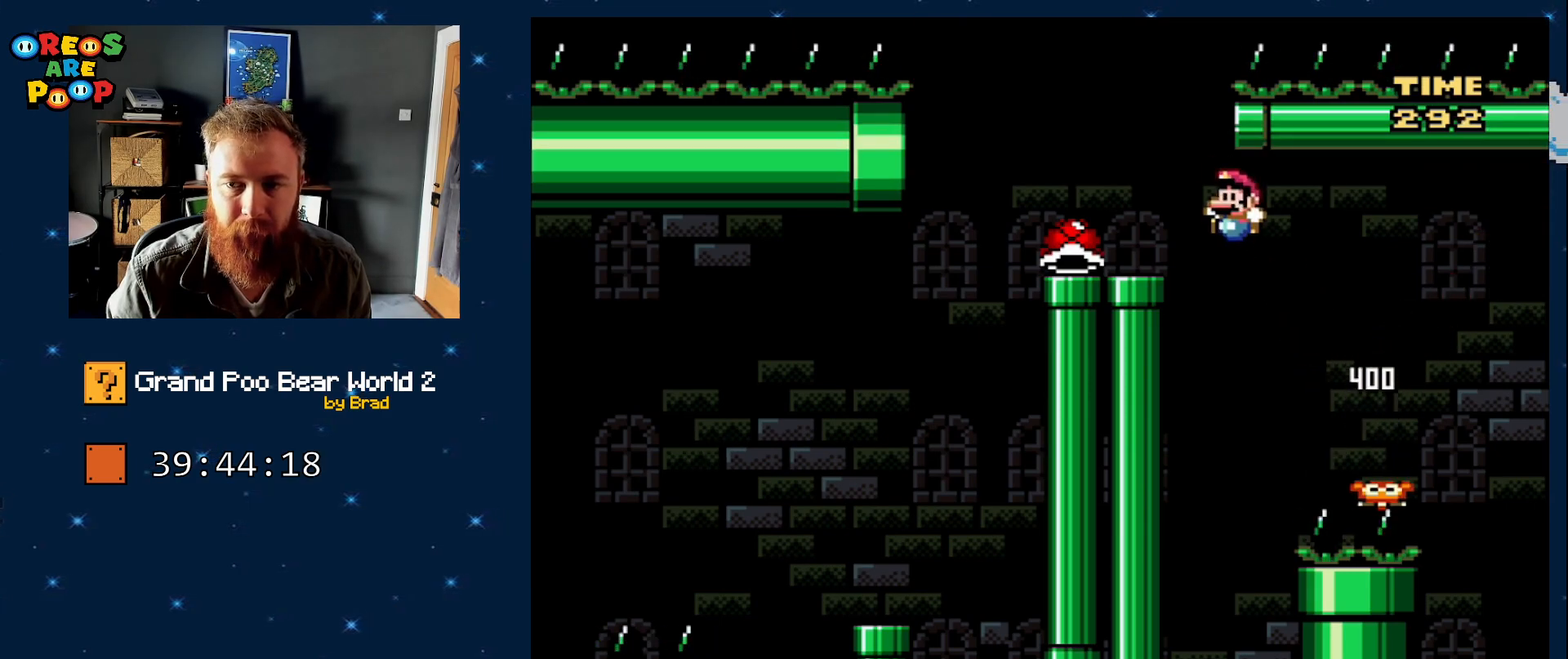
{"dt_ms": 500, "buttons": ["Y", "DPAD_LEFT"], "events": [[50, "DPAD_LEFT", "up"], [200, "DPAD_RIGHT", "down"], [267, "B", "up"], [350, "DPAD_RIGHT", "up"], [483, "DPAD_LEFT", "down"]]}
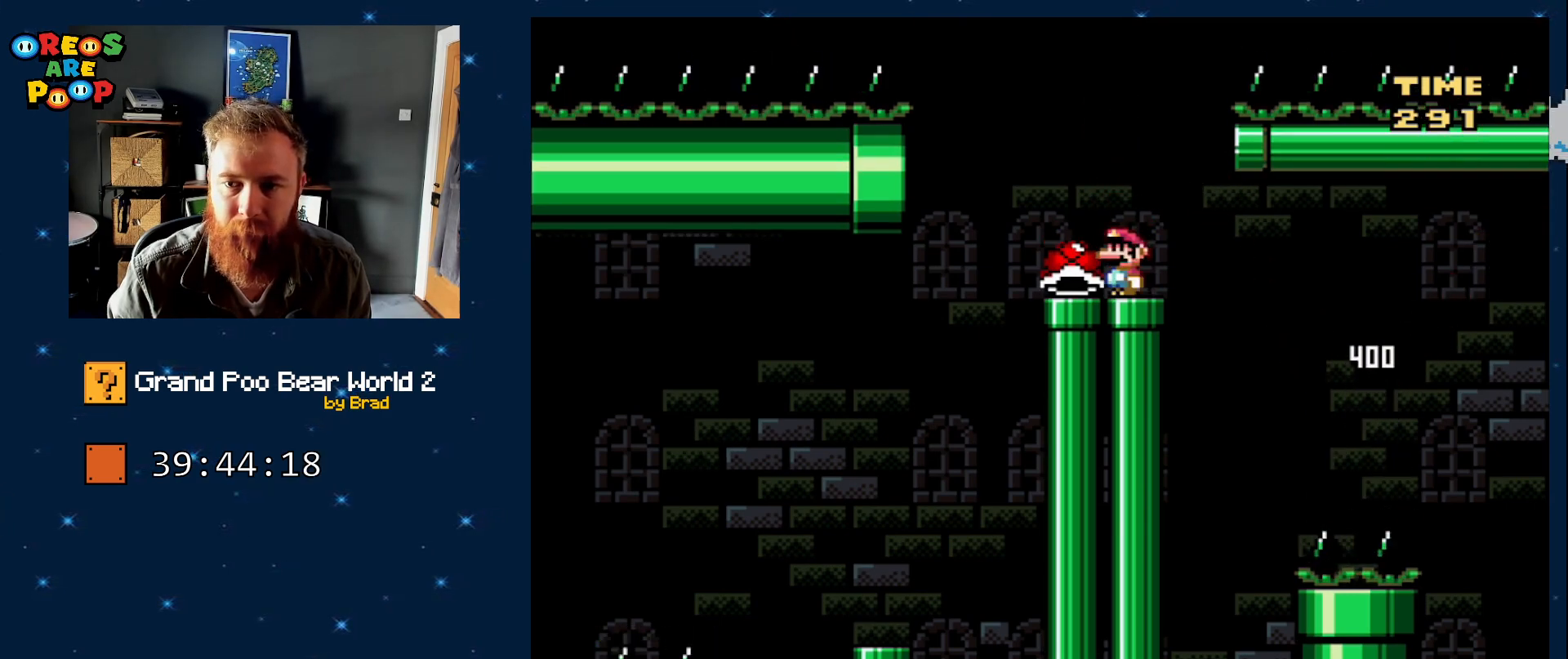
{"dt_ms": 500, "buttons": ["B", "Y", "DPAD_RIGHT"], "events": [[283, "B", "down"], [283, "DPAD_LEFT", "up"], [300, "DPAD_RIGHT", "down"]]}
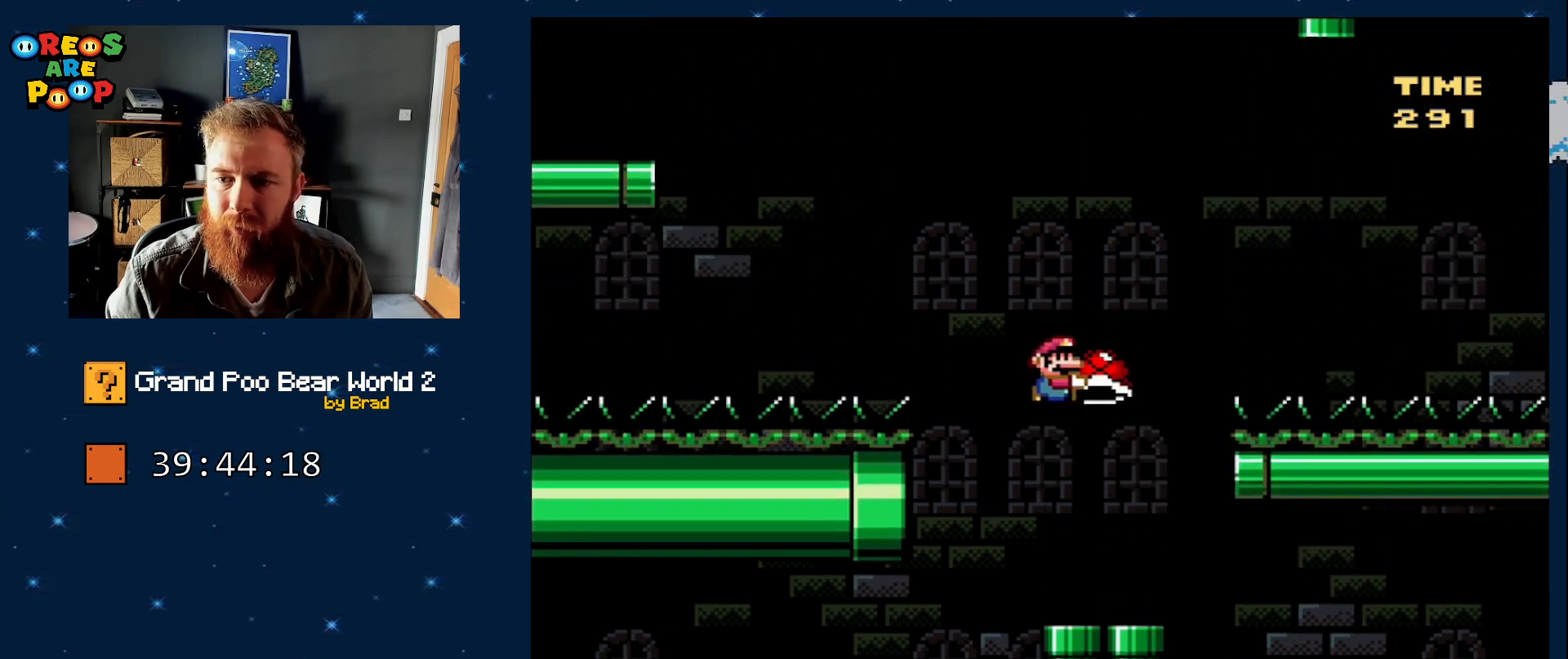
{"dt_ms": 500, "buttons": ["Y"], "events": [[167, "DPAD_RIGHT", "up"], [167, "Y", "up"], [217, "B", "up"], [283, "DPAD_LEFT", "down"], [383, "Y", "down"], [467, "DPAD_LEFT", "up"]]}